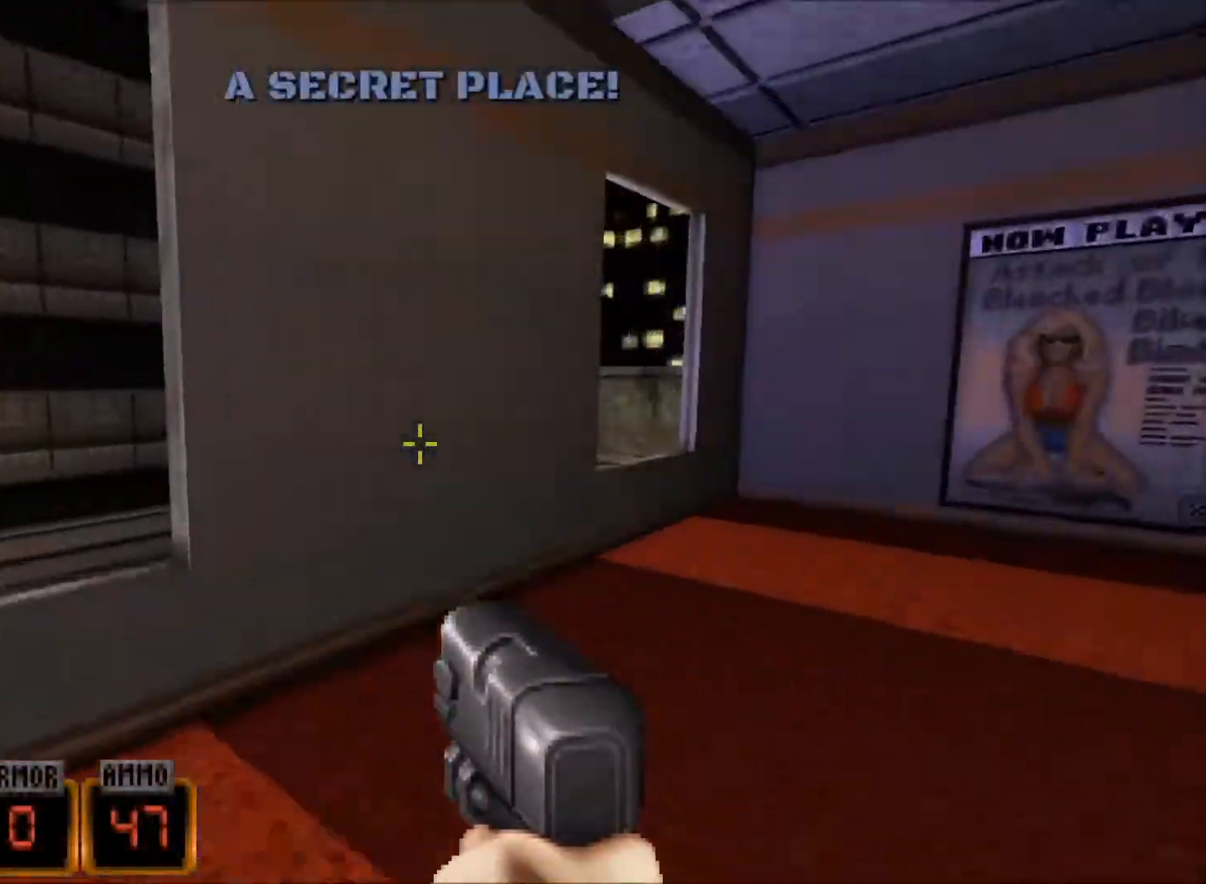
Gameplay with keyboard and mouse; each line is a JSON object with the keys and mouse buttons held at the frame after it. "events" lists presses ("down") and releases ("up") of "1", "2", "3", "4", "5", "a", "alt", "c", "caps_lock", "ctrl", "d", "e", "f", "g", "q", "r", "s", "shift", "space", "t", "tab", "v", "w", "x", "z", "mouse_left", "mouse_wheel" and "mouse_right" between this image and that frame as [ms after this image, input, new state], when the widget could be followed in between. "mouse_left", "mouse_wheel", "mouse_right" = the "left", "wheel", "right" buttons of the "mouse" list. No other keys are recorded. "wheel" means that the mouse wheel is clicked or scrolled. Not read: mouse_move.
{"keys": ["w"], "mouse": ["wheel"], "events": [[300, "d", "up"], [383, "e", "down"], [433, "mouse_wheel", "down"], [483, "e", "up"]]}
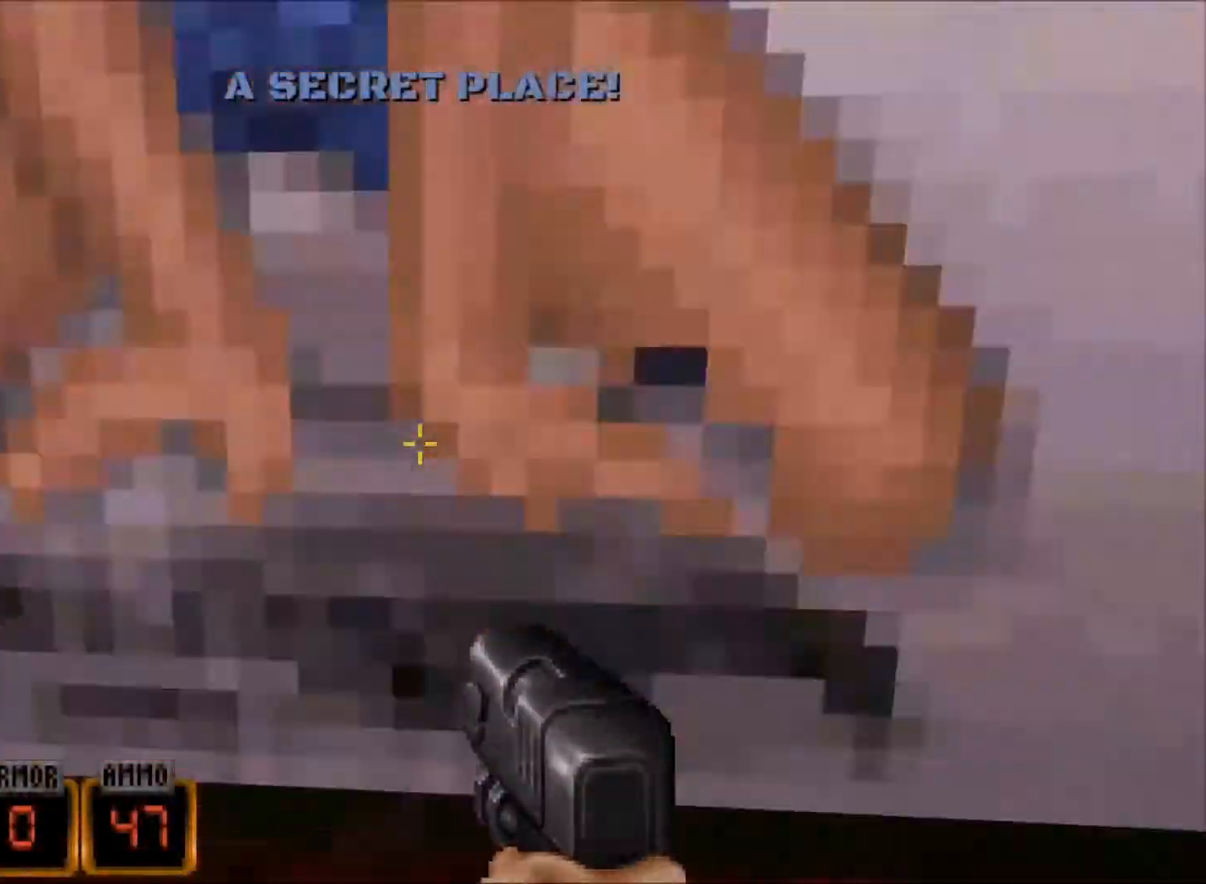
{"keys": ["d", "w"], "mouse": [], "events": [[400, "d", "down"], [400, "mouse_wheel", "up"]]}
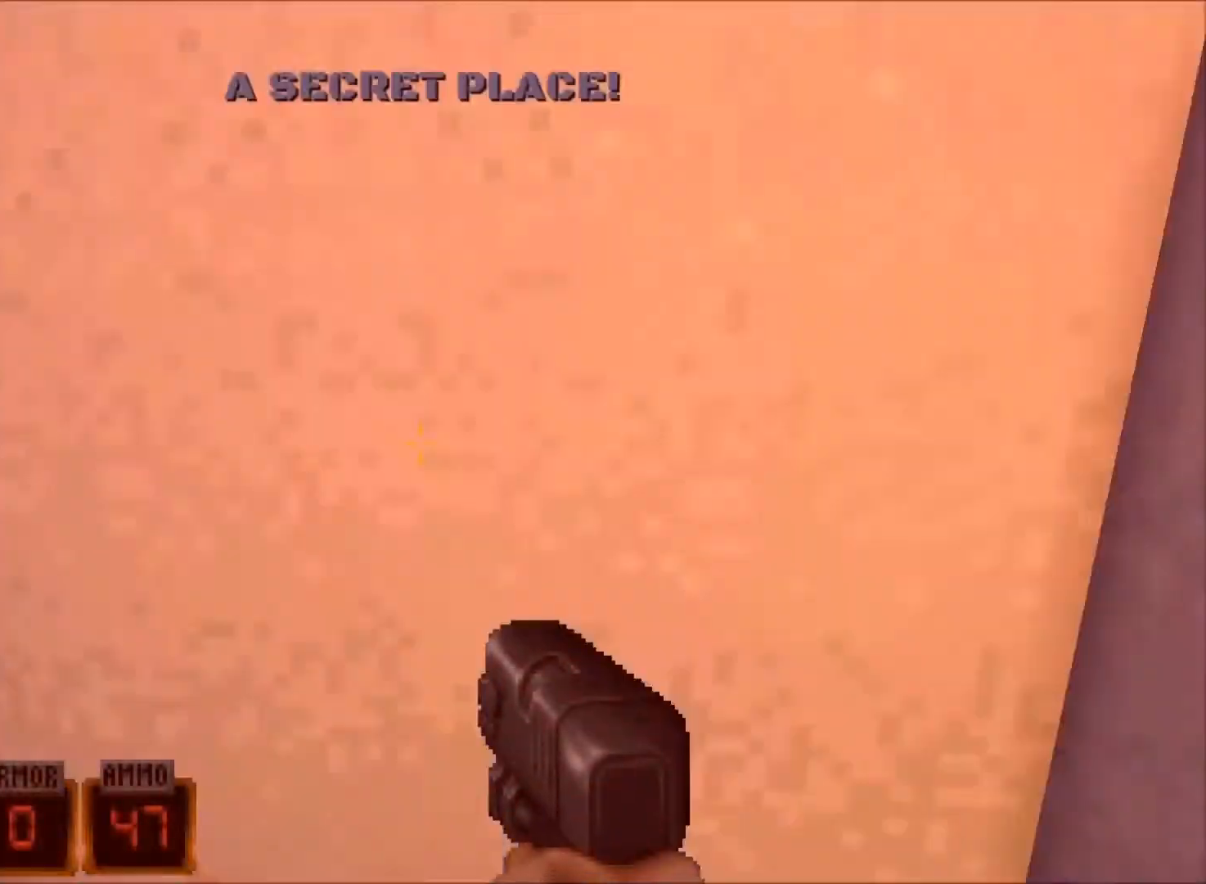
{"keys": ["a"], "mouse": [], "events": [[50, "d", "up"], [133, "a", "down"], [283, "w", "up"]]}
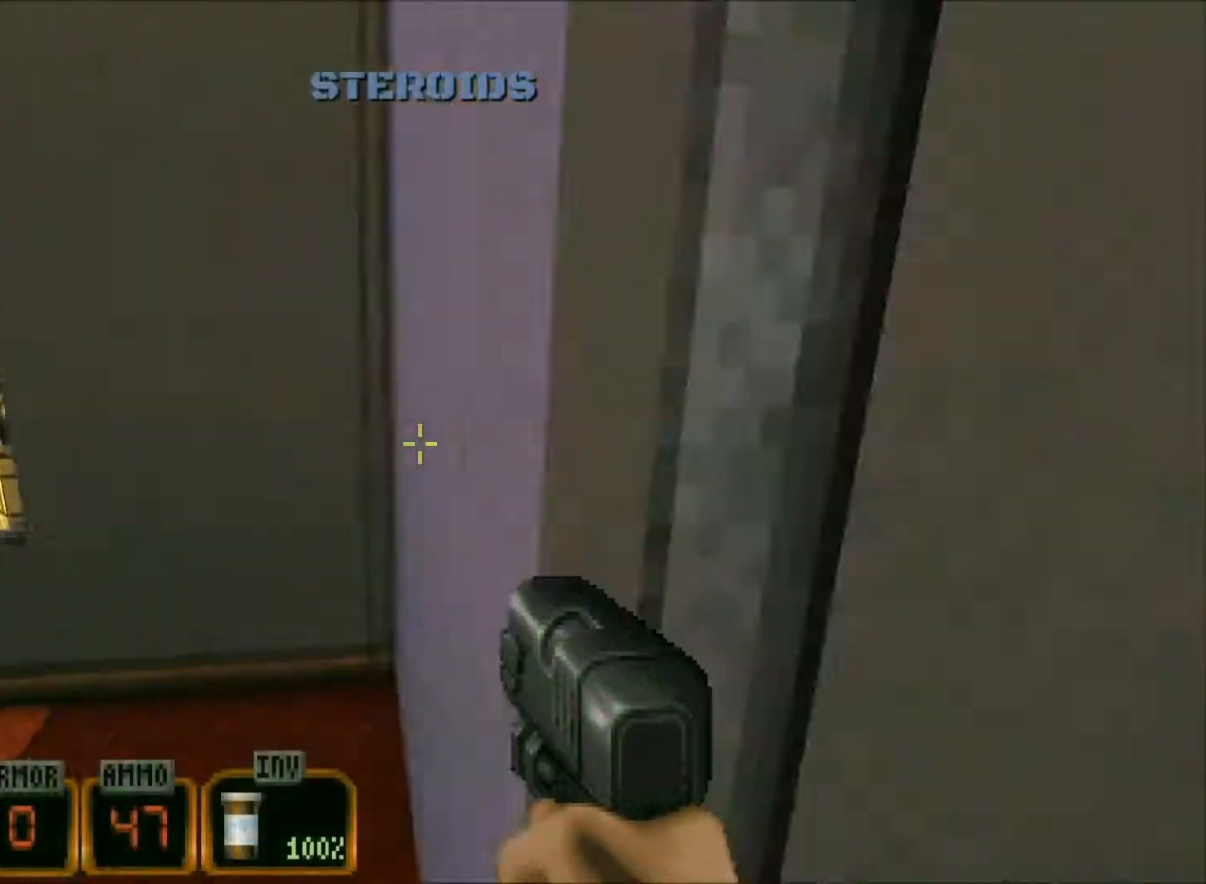
{"keys": [], "mouse": [], "events": [[50, "a", "up"]]}
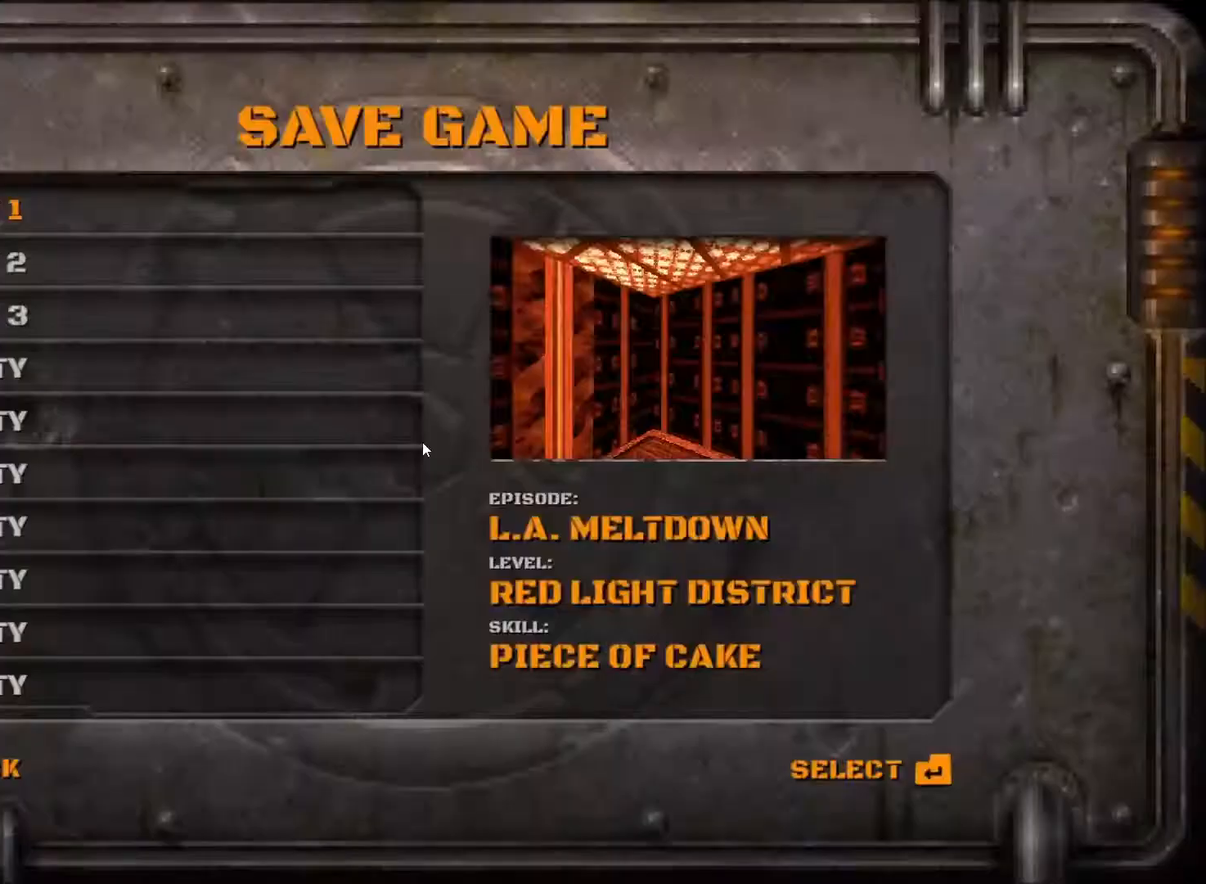
{"keys": [], "mouse": ["left"], "events": [[500, "mouse_left", "down"]]}
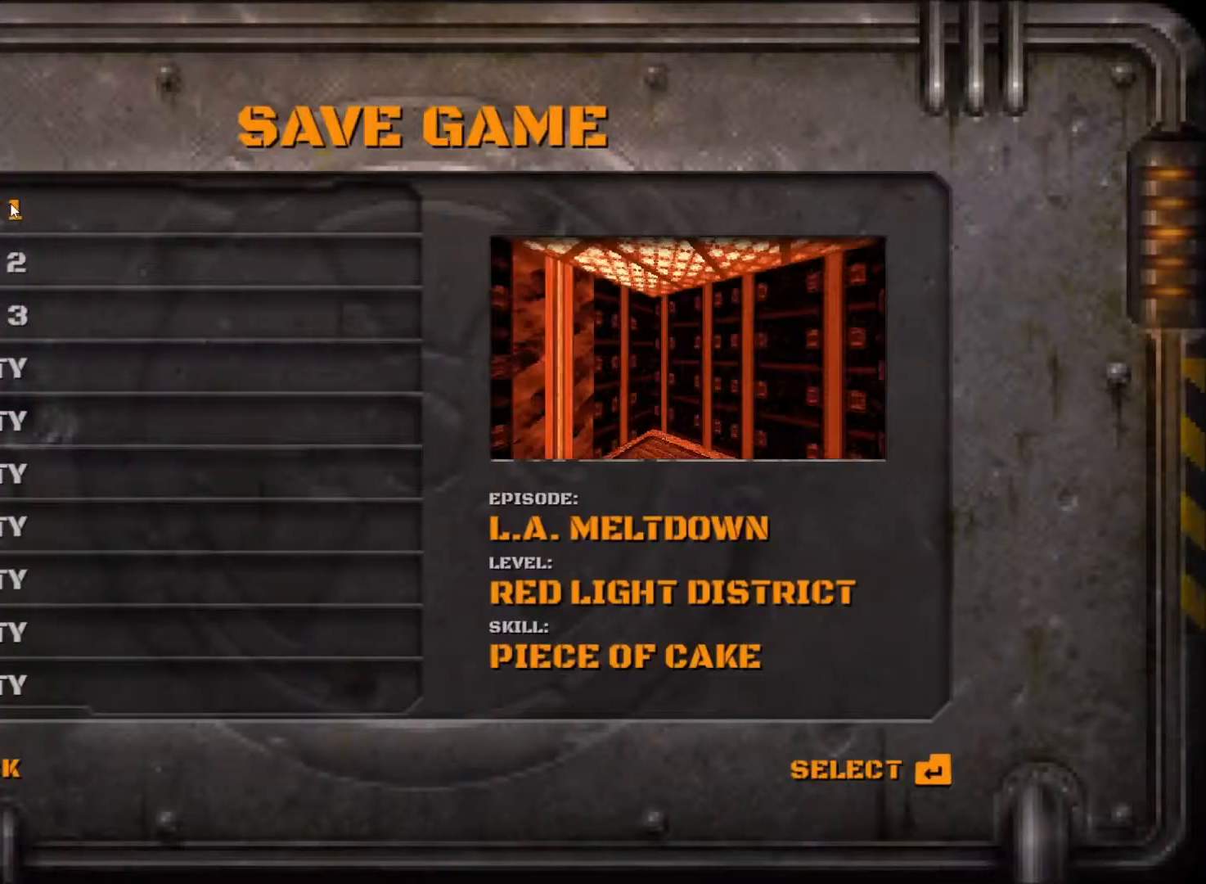
{"keys": [], "mouse": [], "events": [[83, "mouse_left", "up"]]}
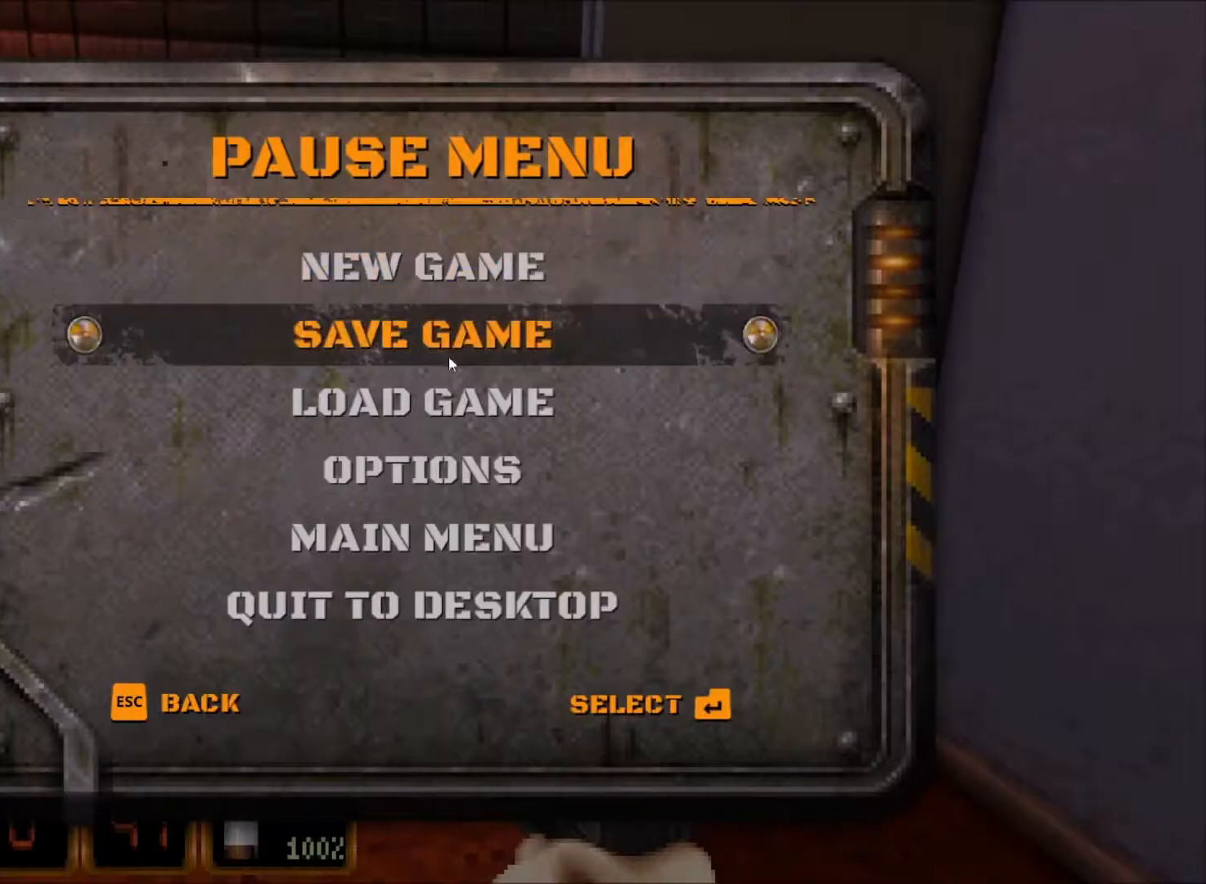
{"keys": [], "mouse": [], "events": []}
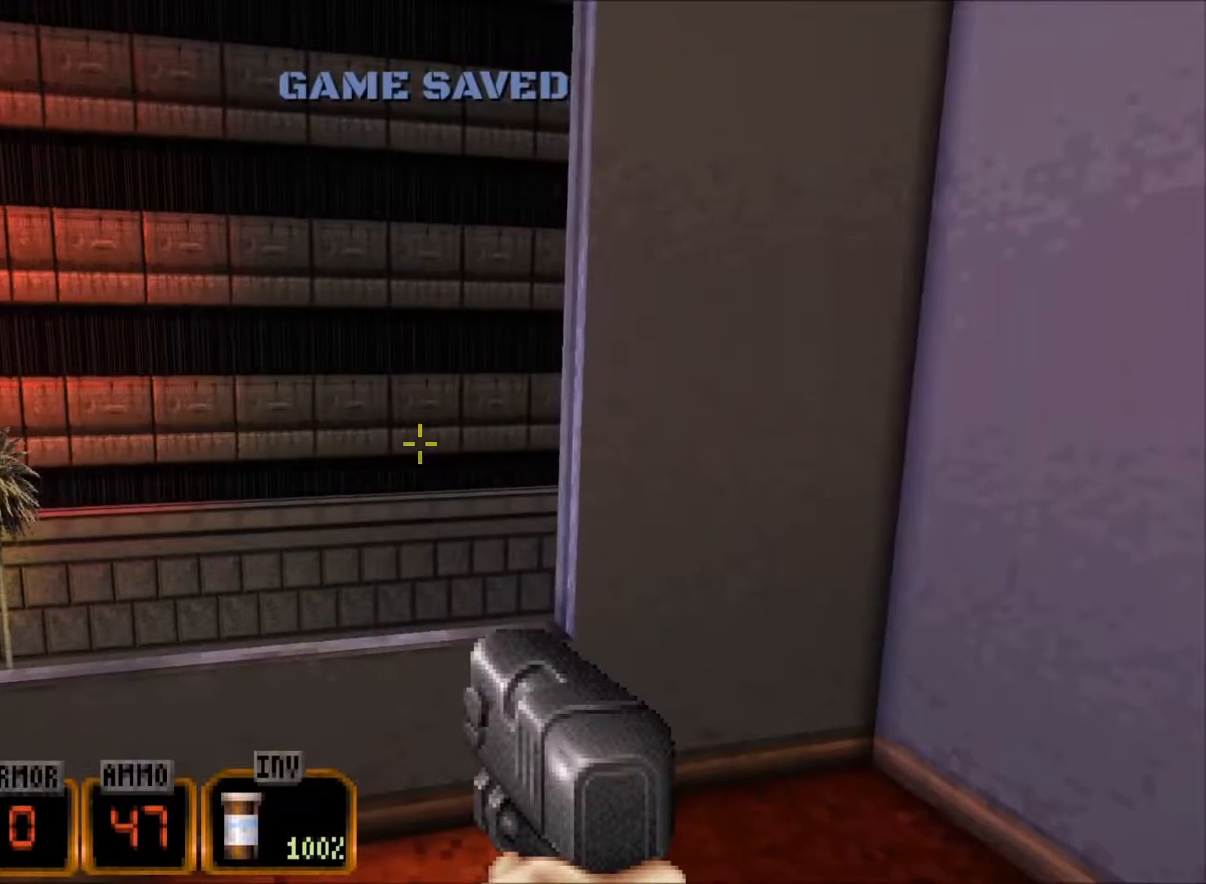
{"keys": [], "mouse": [], "events": [[33, "w", "down"], [317, "a", "down"], [350, "a", "up"], [350, "w", "up"]]}
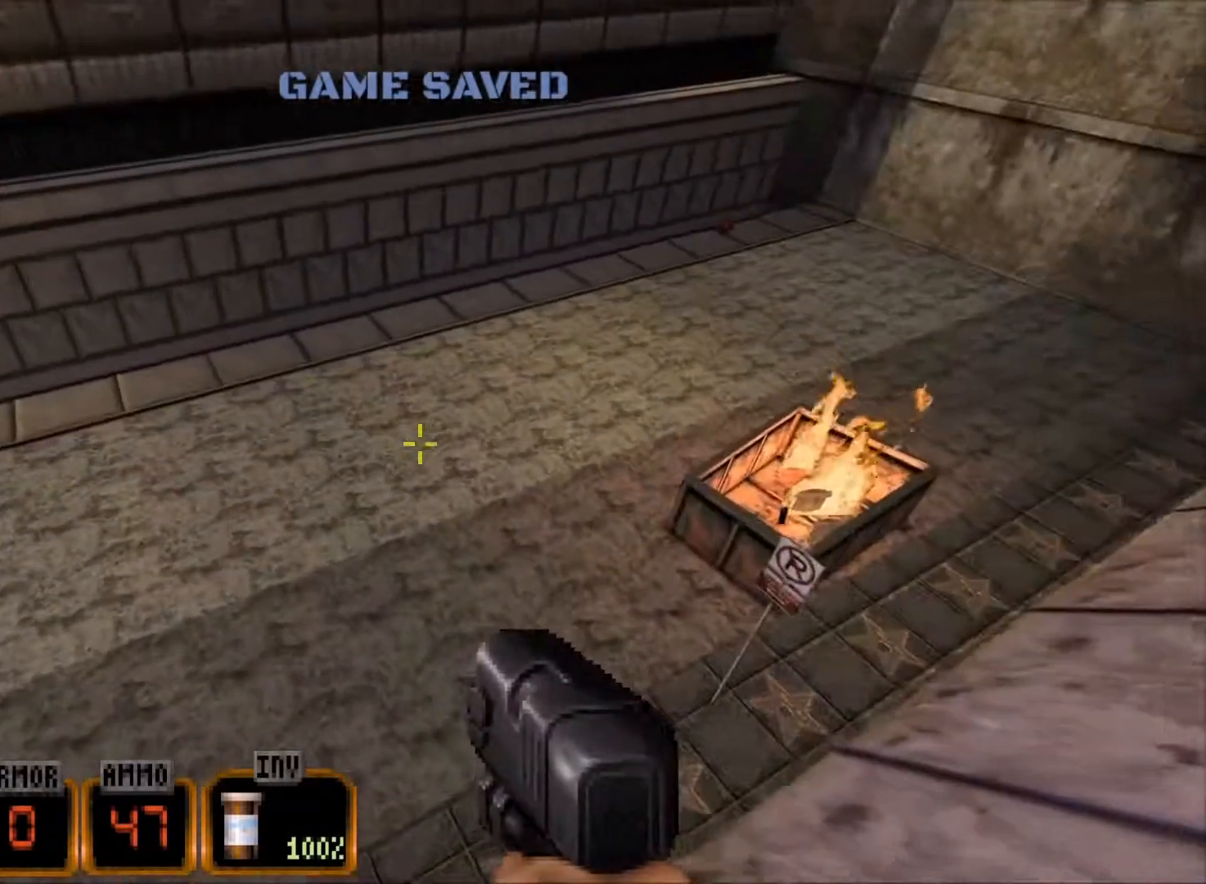
{"keys": ["w"], "mouse": [], "events": [[133, "d", "down"], [133, "w", "down"], [283, "d", "up"]]}
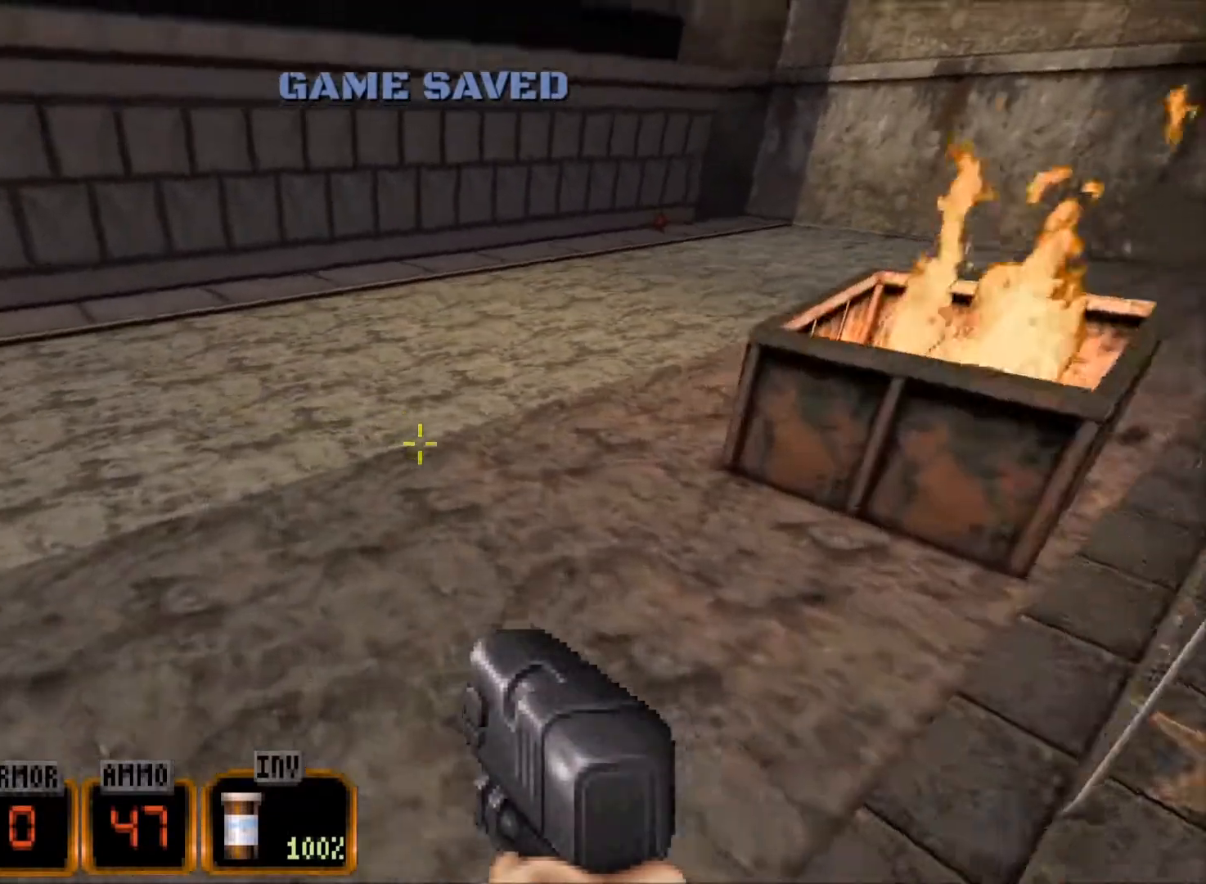
{"keys": ["w"], "mouse": [], "events": []}
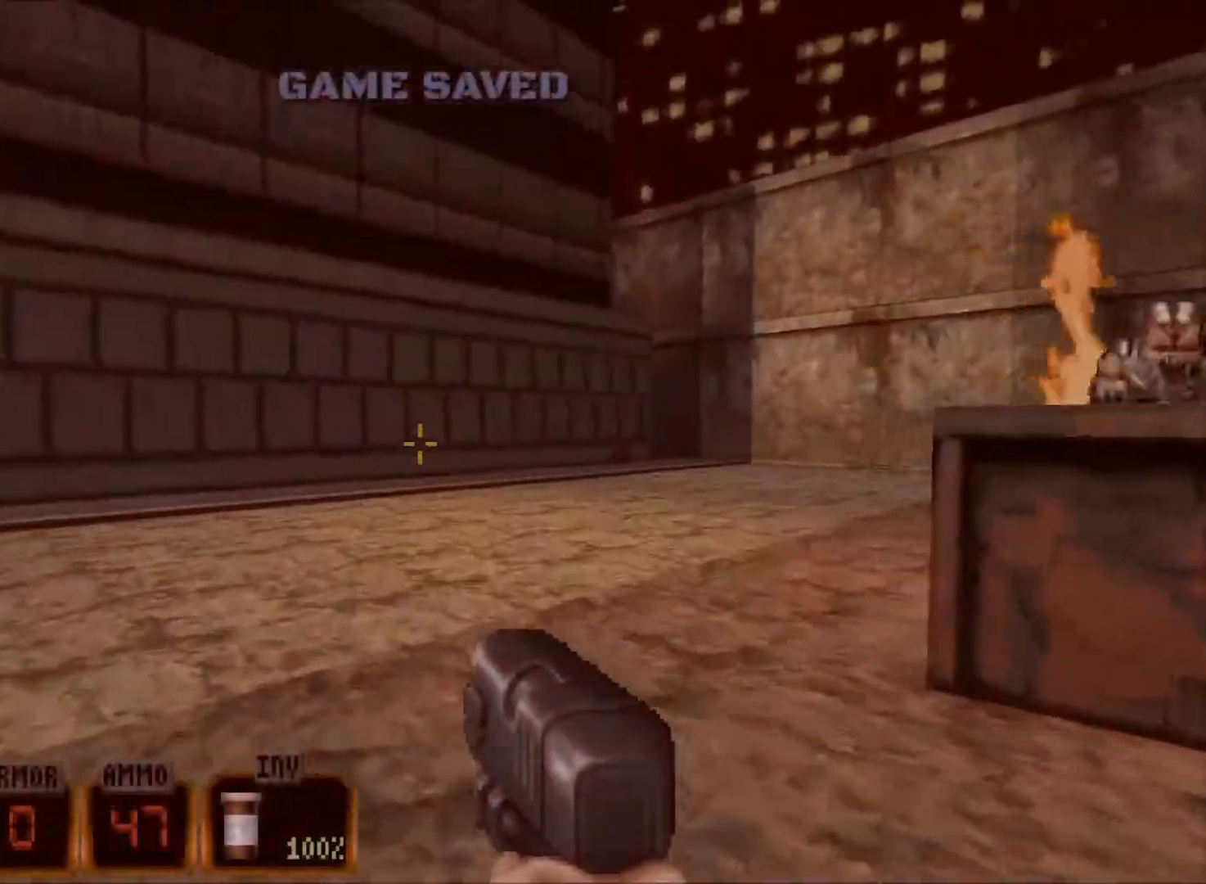
{"keys": ["d", "w"], "mouse": [], "events": [[117, "d", "down"]]}
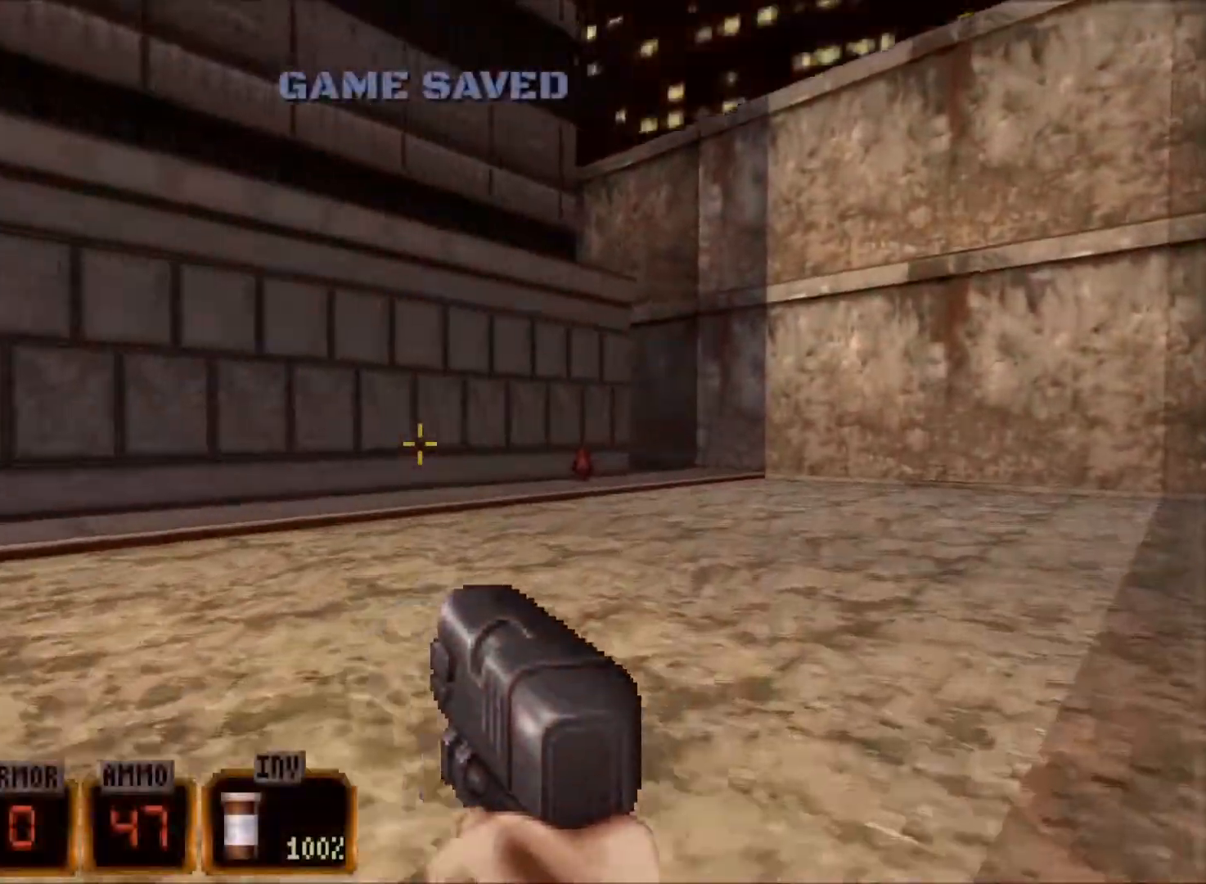
{"keys": ["d", "w"], "mouse": [], "events": []}
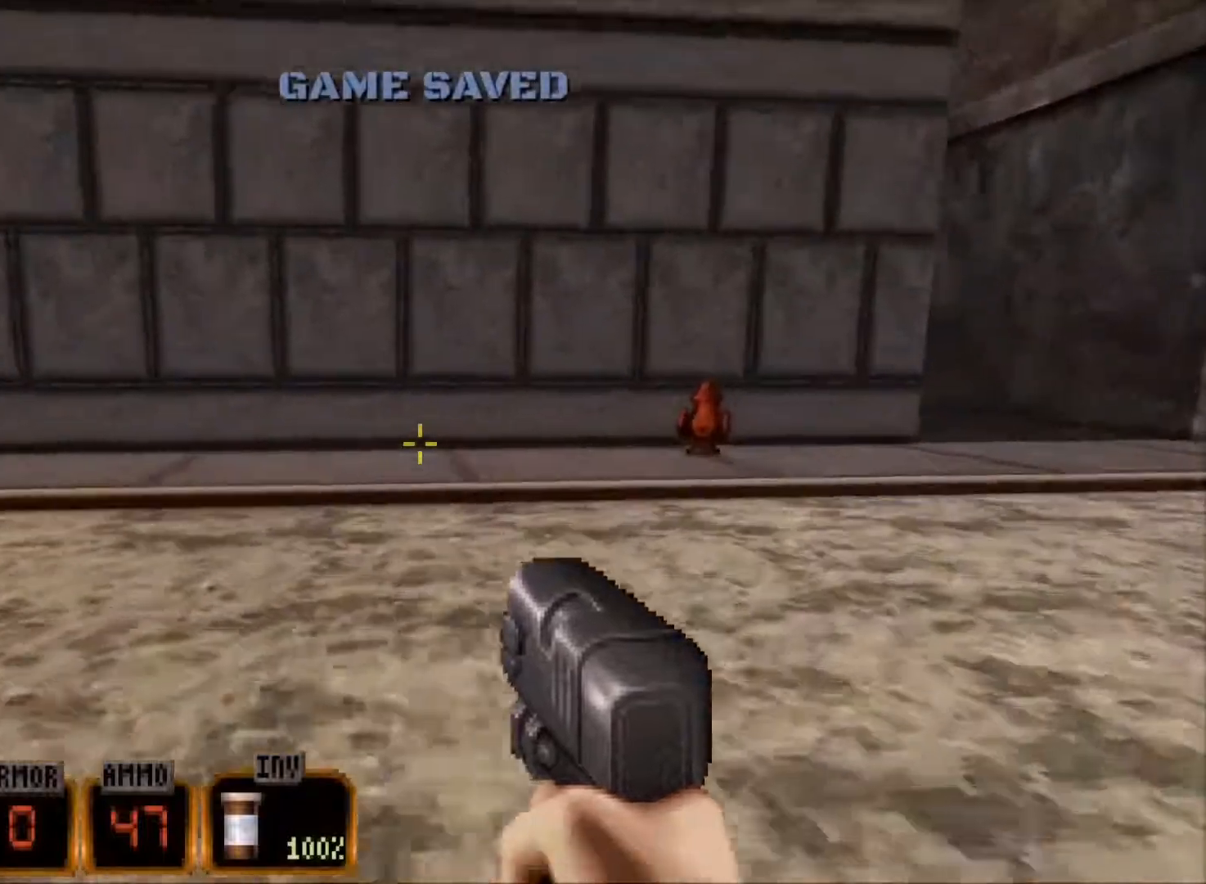
{"keys": ["d", "w"], "mouse": [], "events": []}
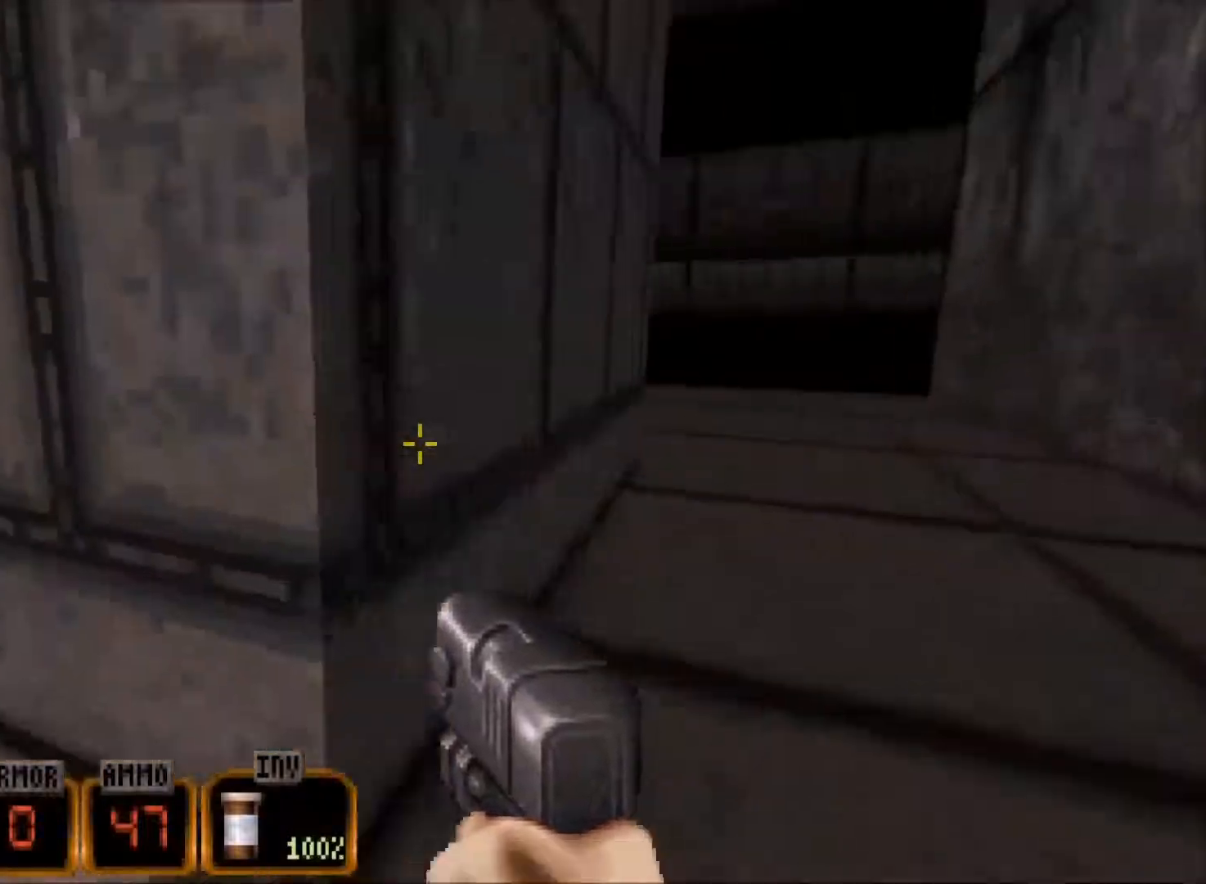
{"keys": ["a"], "mouse": [], "events": [[350, "d", "up"], [350, "w", "up"], [450, "a", "down"]]}
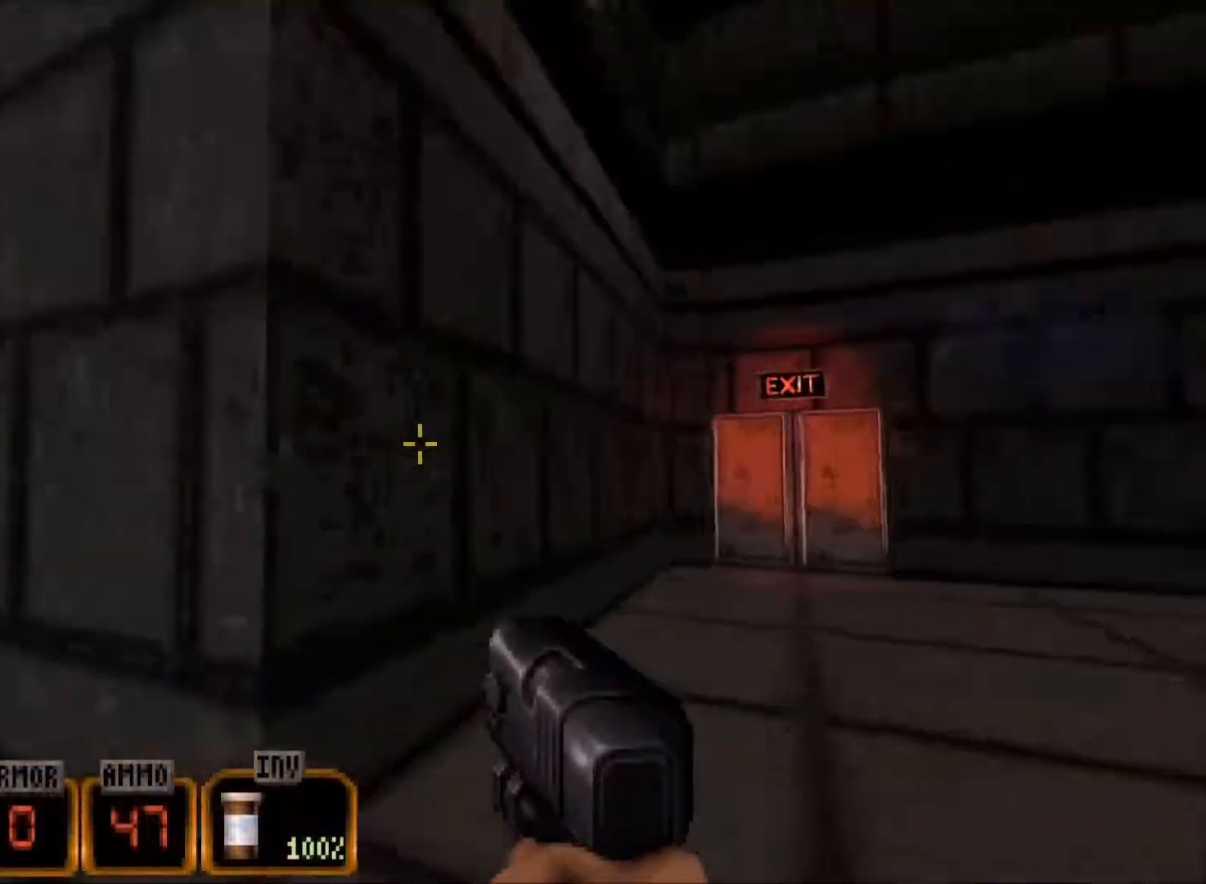
{"keys": [], "mouse": [], "events": [[183, "s", "down"], [233, "s", "up"], [333, "a", "up"]]}
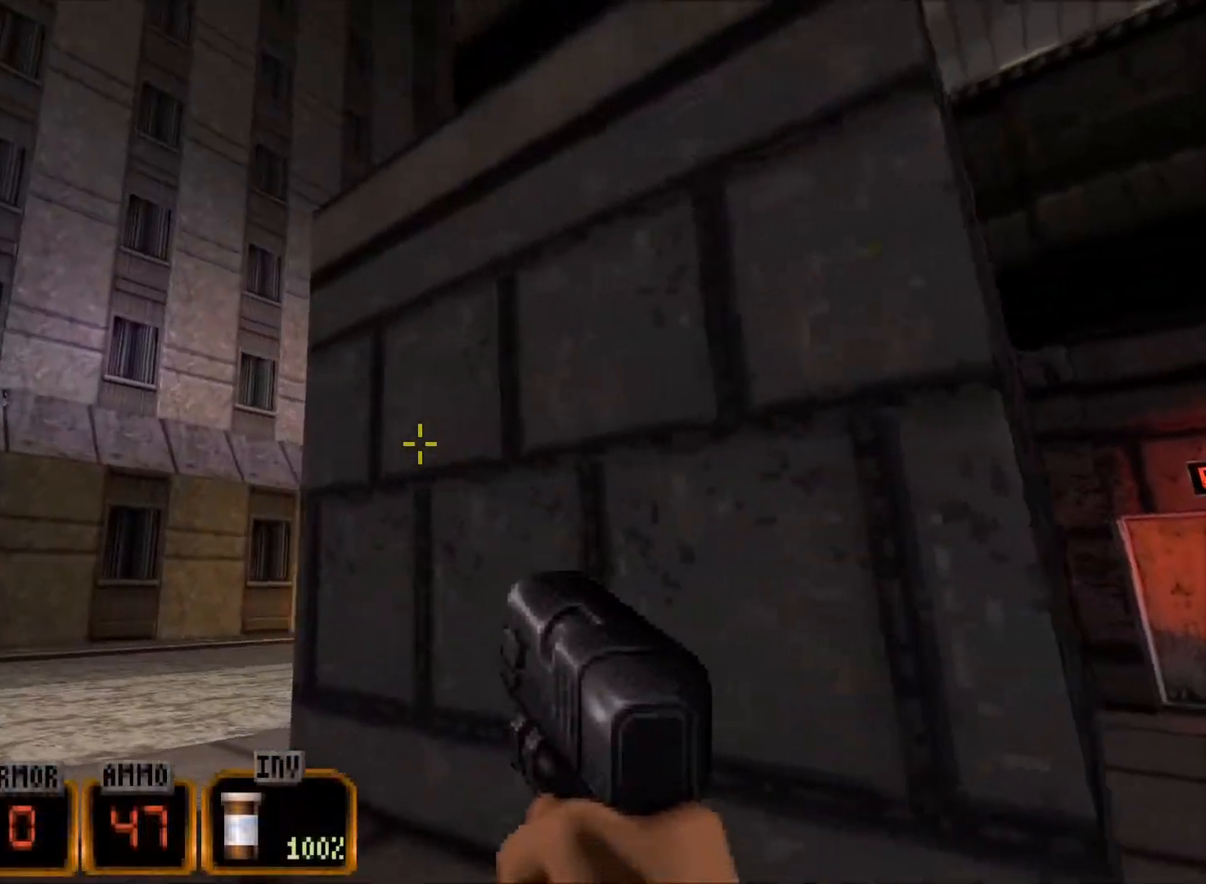
{"keys": ["w"], "mouse": [], "events": [[17, "d", "down"], [100, "w", "down"], [383, "d", "up"]]}
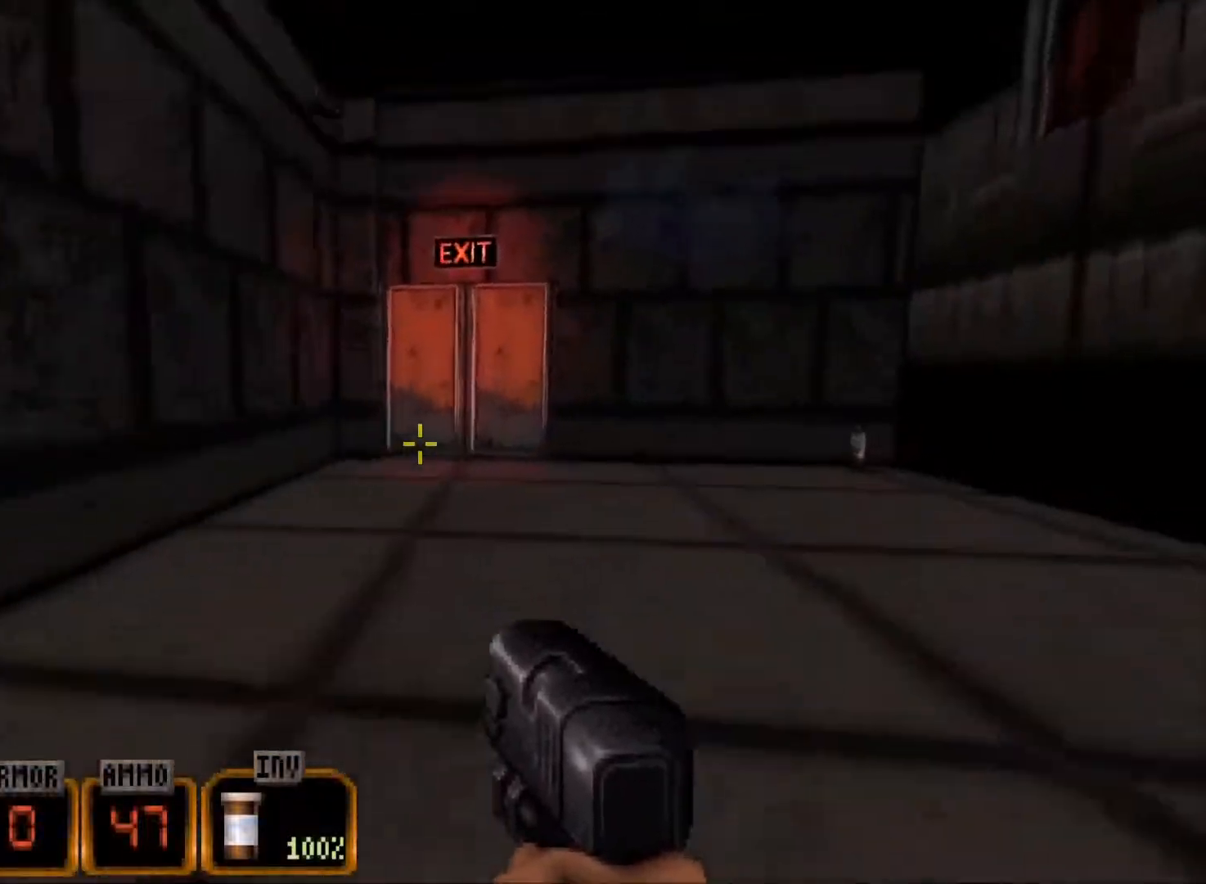
{"keys": ["w"], "mouse": [], "events": [[117, "d", "down"], [500, "d", "up"]]}
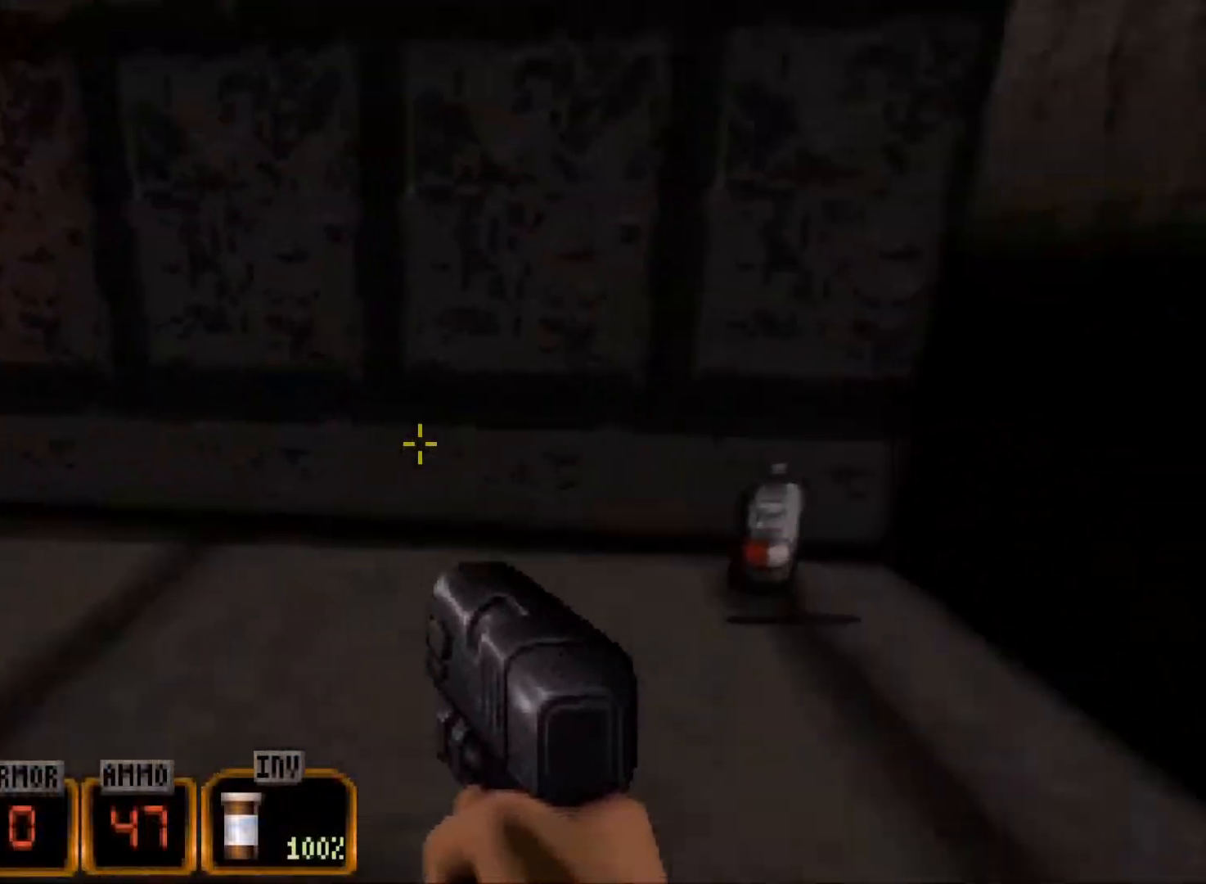
{"keys": [], "mouse": [], "events": [[50, "a", "down"], [317, "a", "up"], [467, "w", "up"]]}
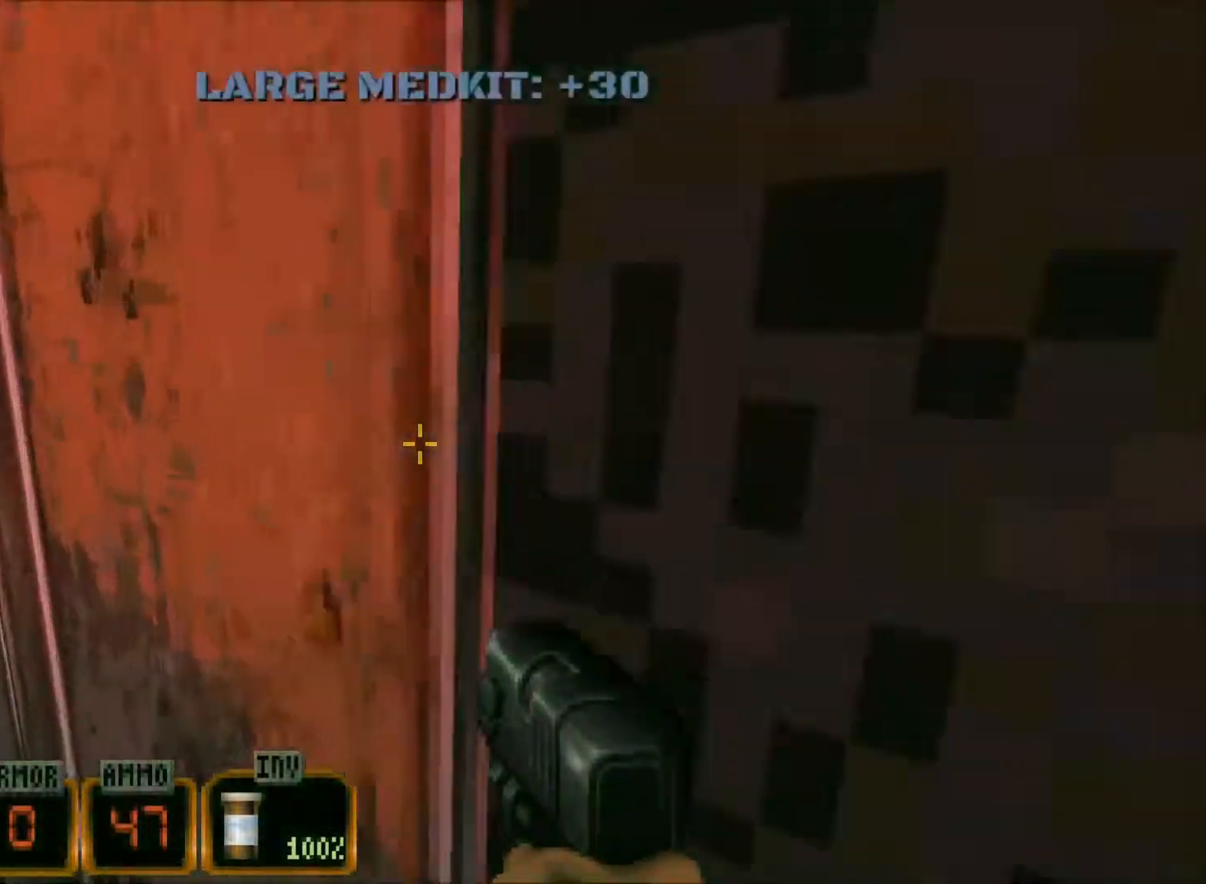
{"keys": ["a", "w"], "mouse": [], "events": [[67, "e", "down"], [150, "e", "up"], [250, "w", "down"], [483, "a", "down"]]}
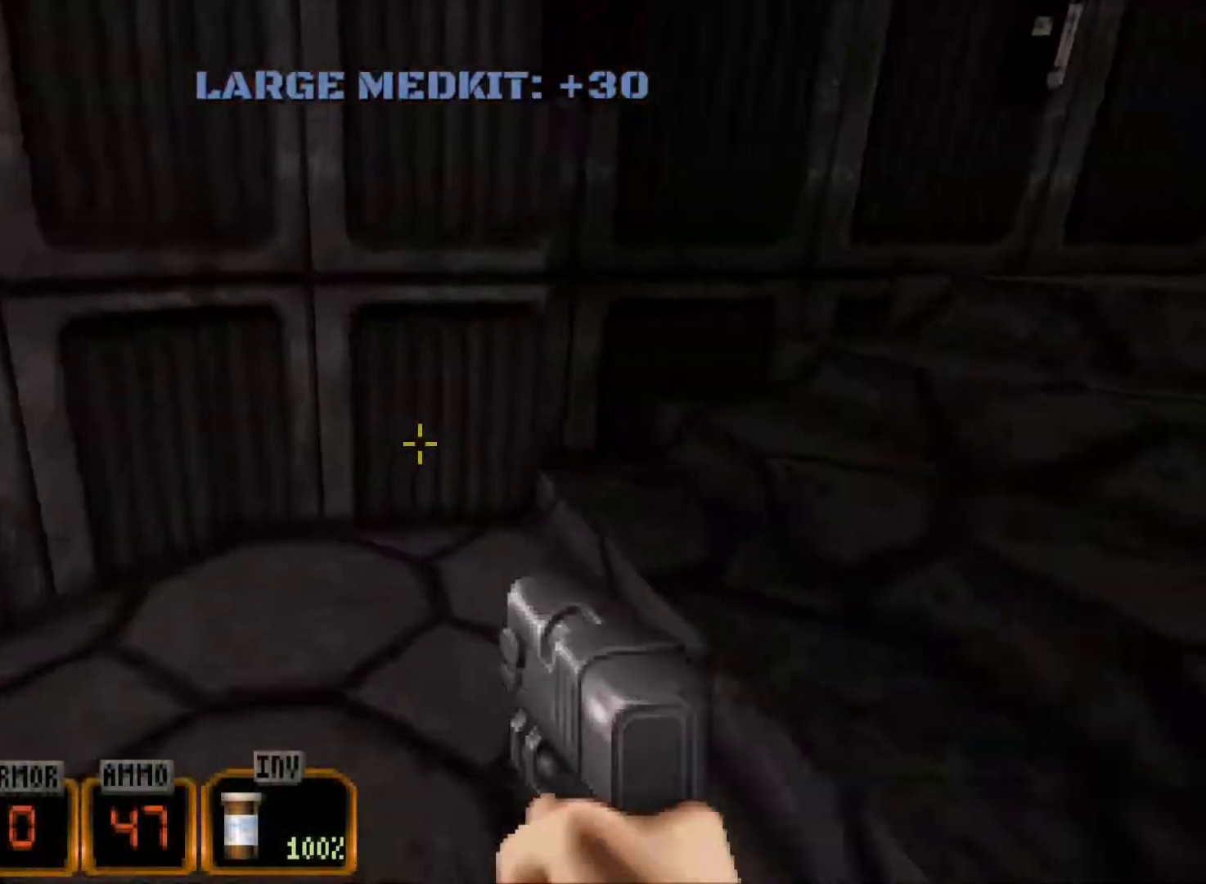
{"keys": [], "mouse": [], "events": [[33, "w", "up"], [117, "s", "down"], [167, "a", "up"], [300, "d", "down"], [350, "s", "up"], [450, "d", "up"]]}
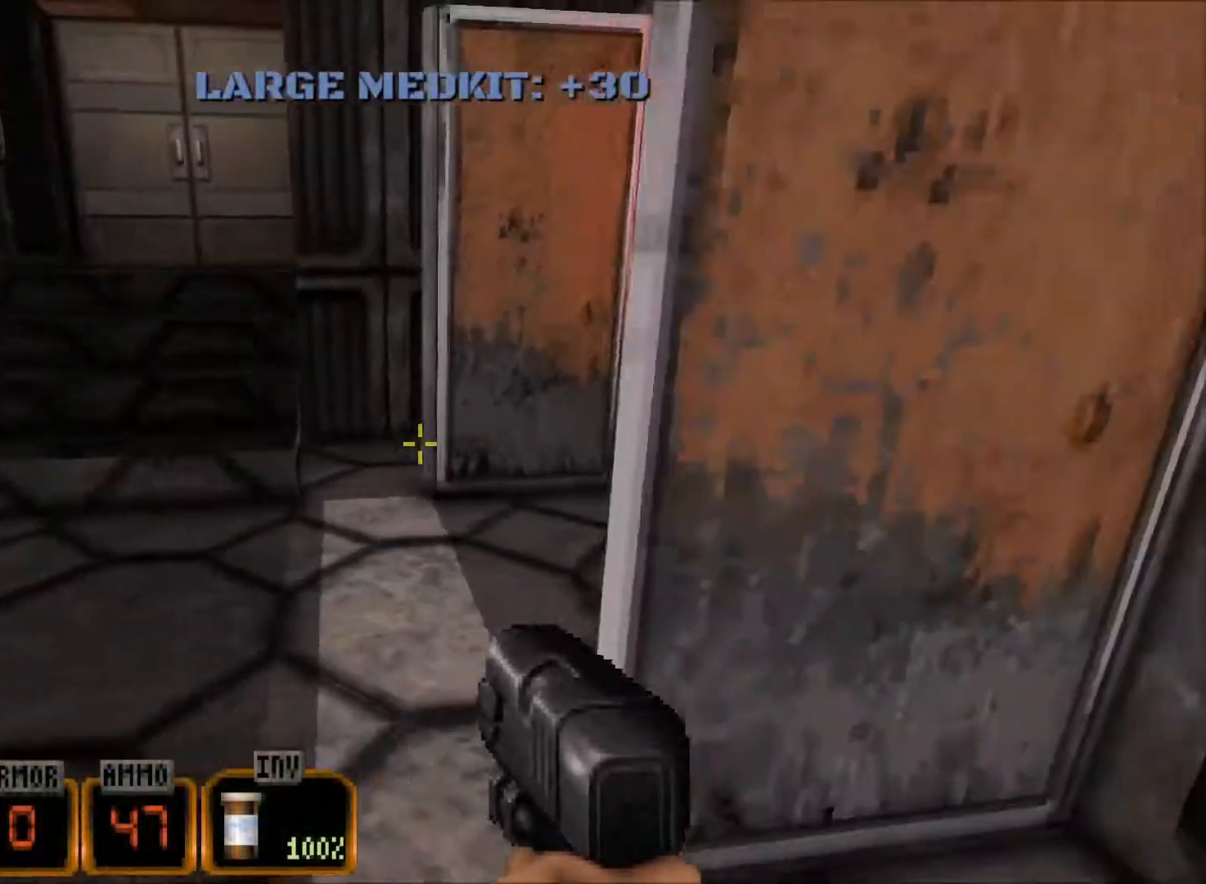
{"keys": [], "mouse": [], "events": [[233, "a", "down"], [317, "a", "up"]]}
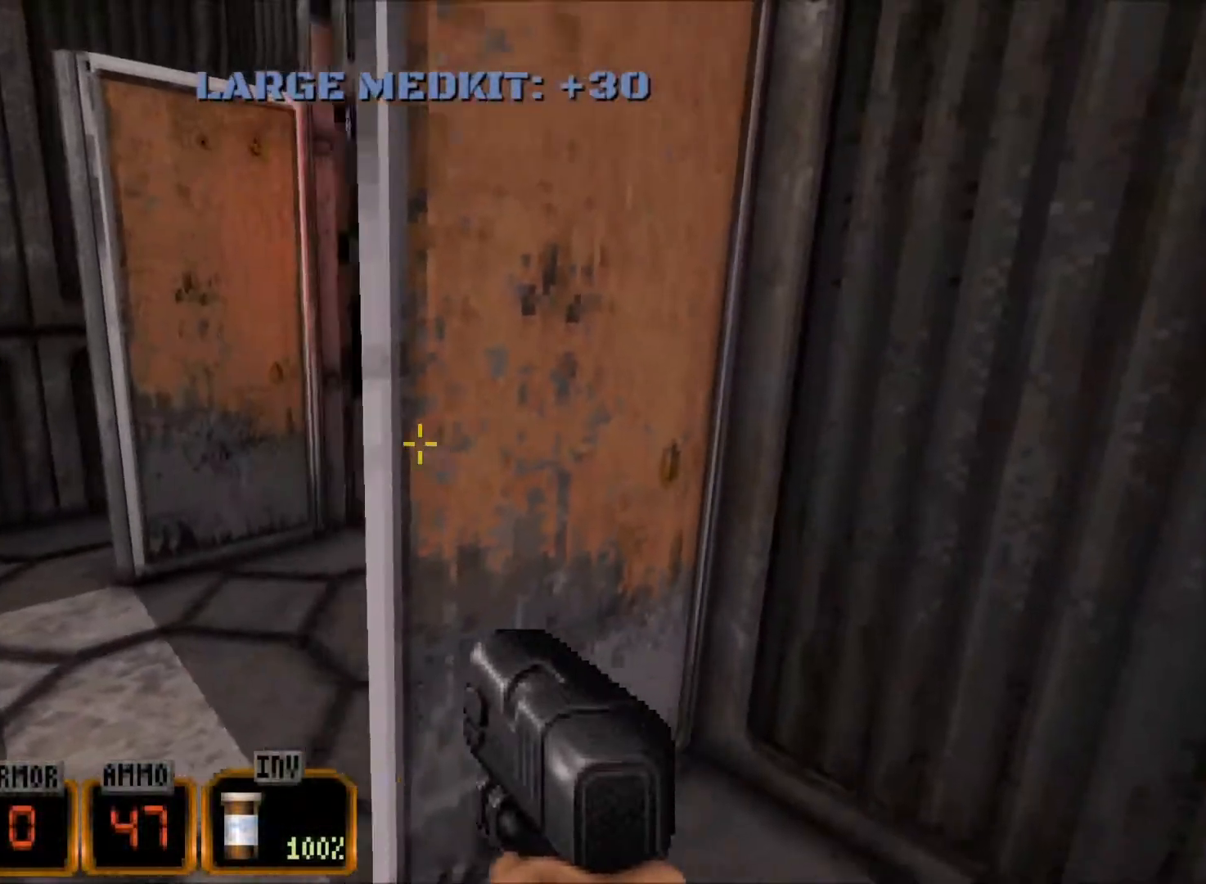
{"keys": [], "mouse": [], "events": []}
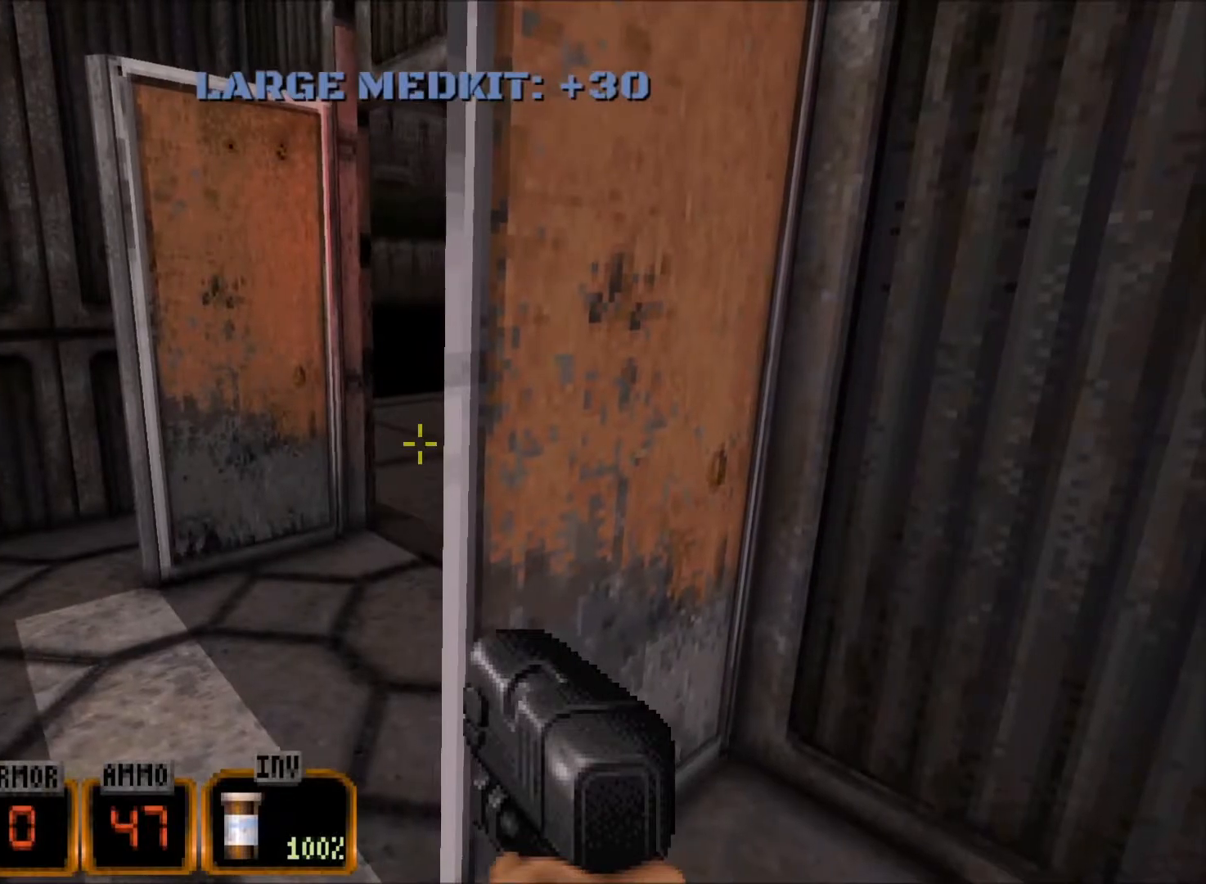
{"keys": [], "mouse": [], "events": [[400, "e", "down"], [500, "e", "up"]]}
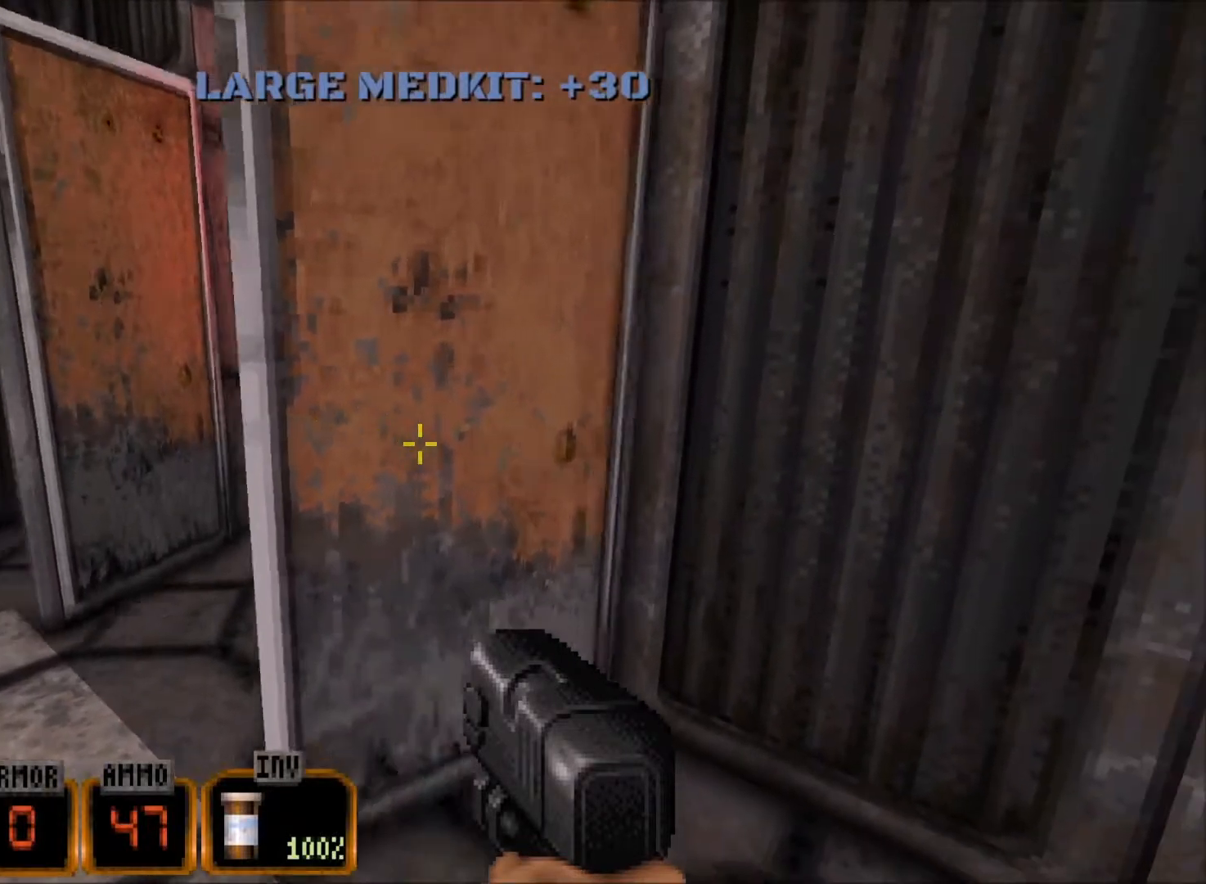
{"keys": [], "mouse": [], "events": []}
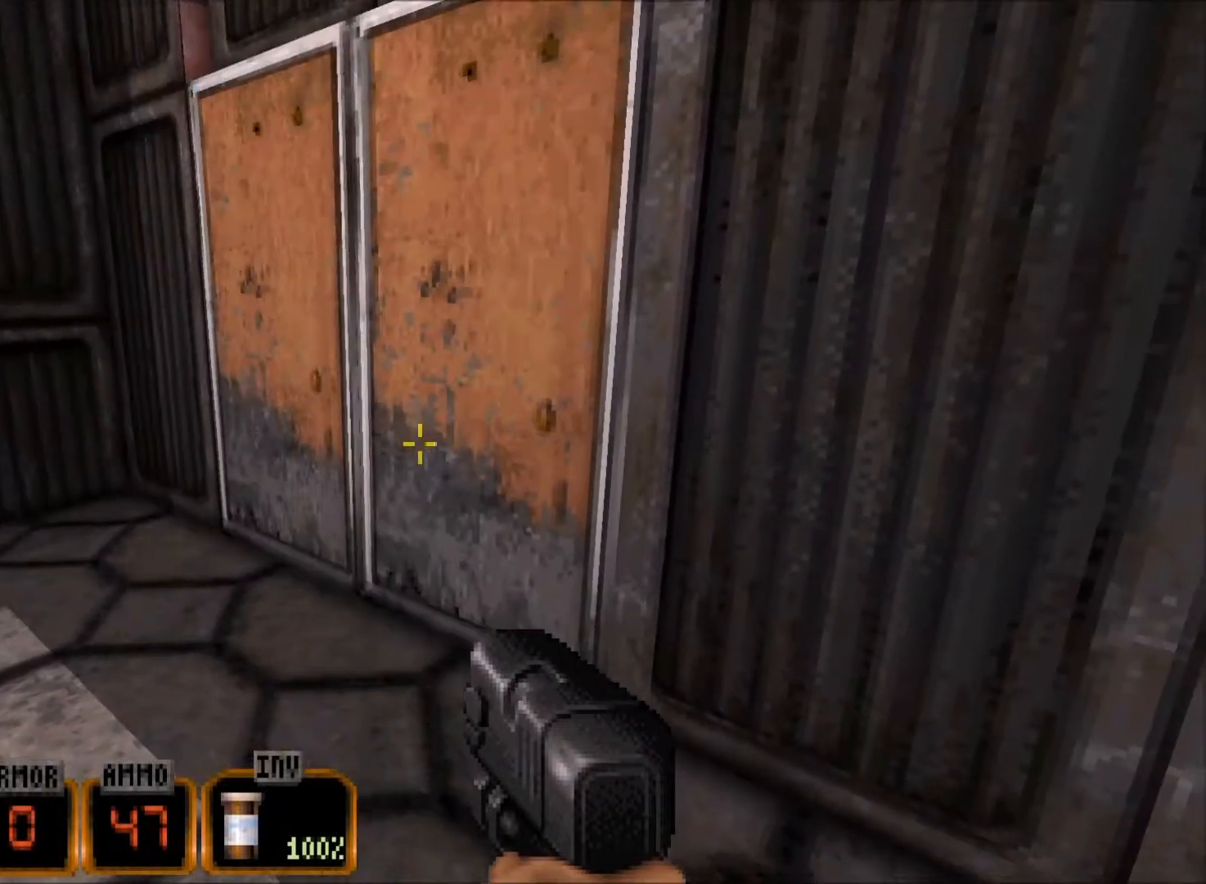
{"keys": ["d"], "mouse": [], "events": [[67, "d", "down"]]}
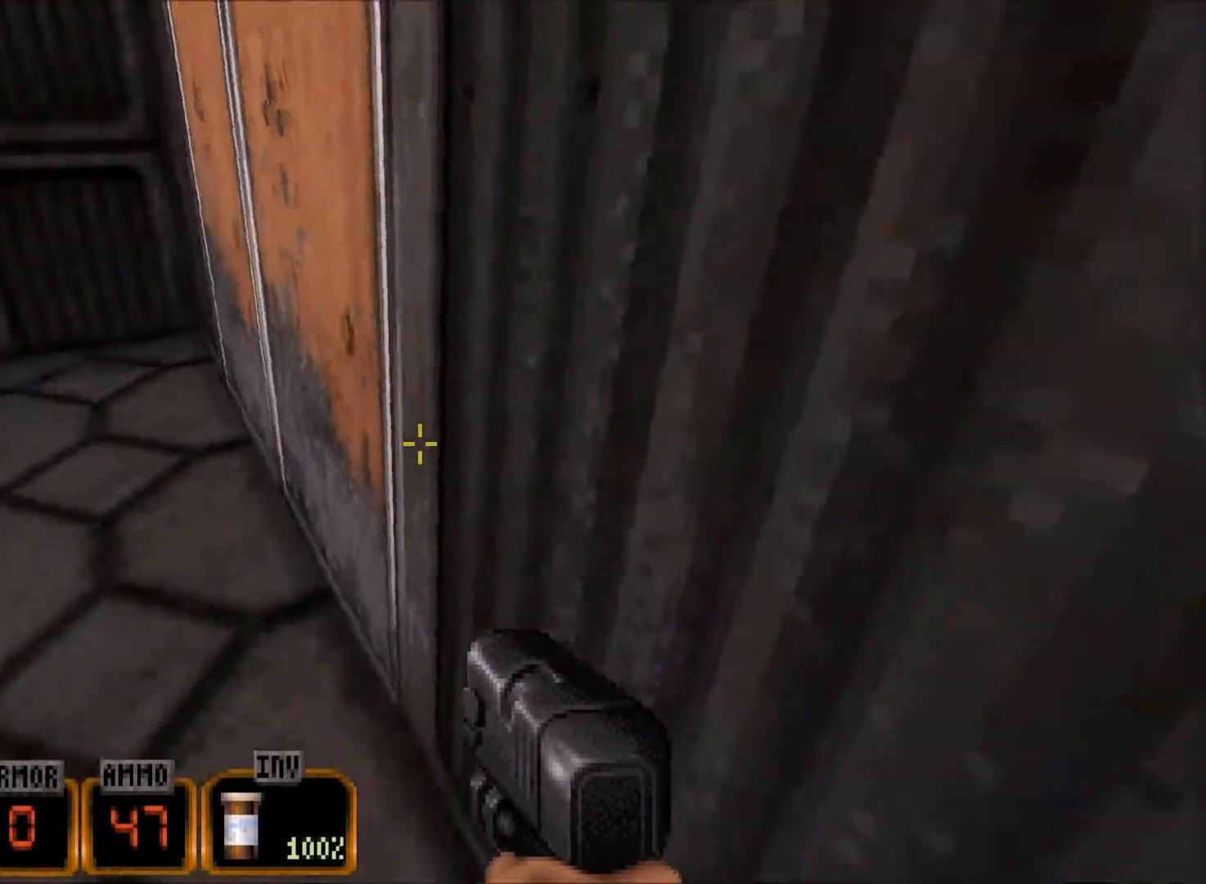
{"keys": ["d", "s"], "mouse": [], "events": [[267, "s", "down"]]}
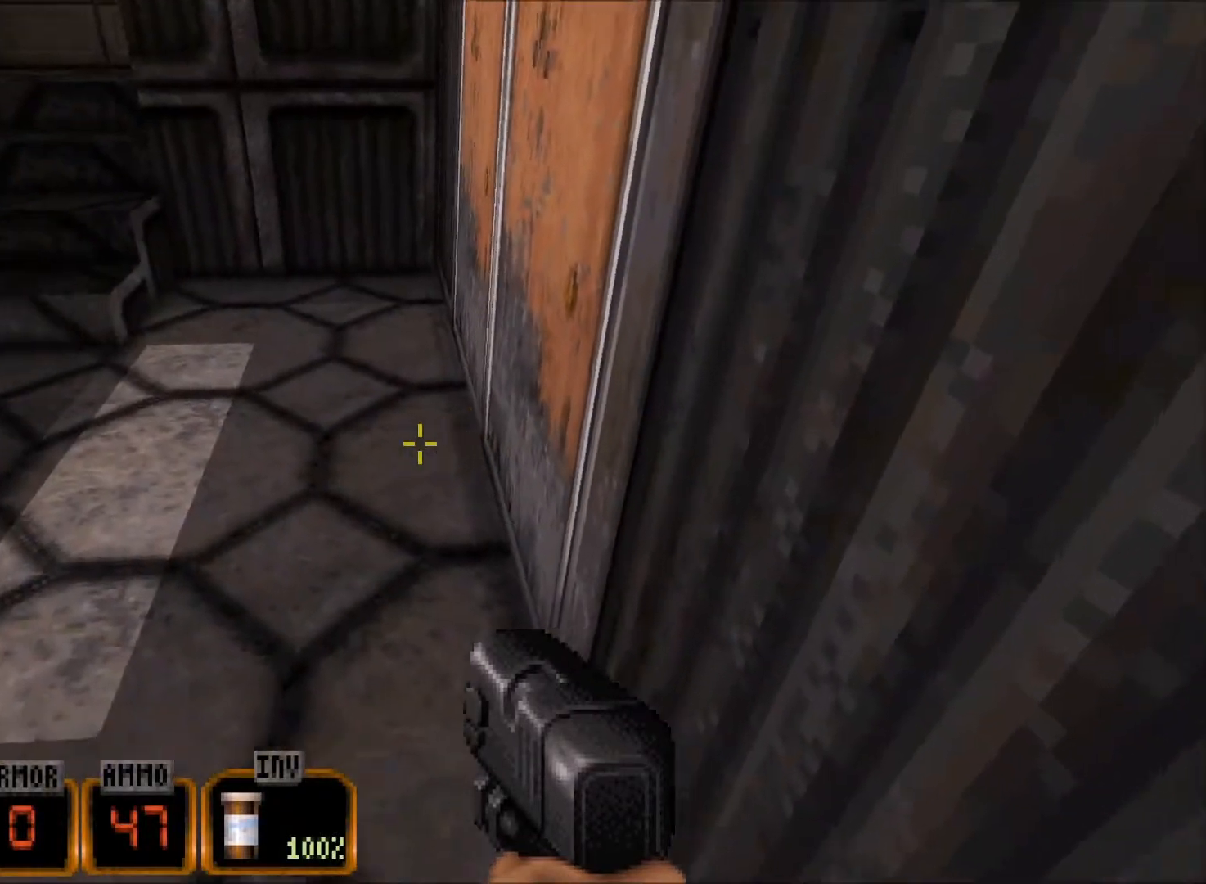
{"keys": ["d", "s"], "mouse": [], "events": []}
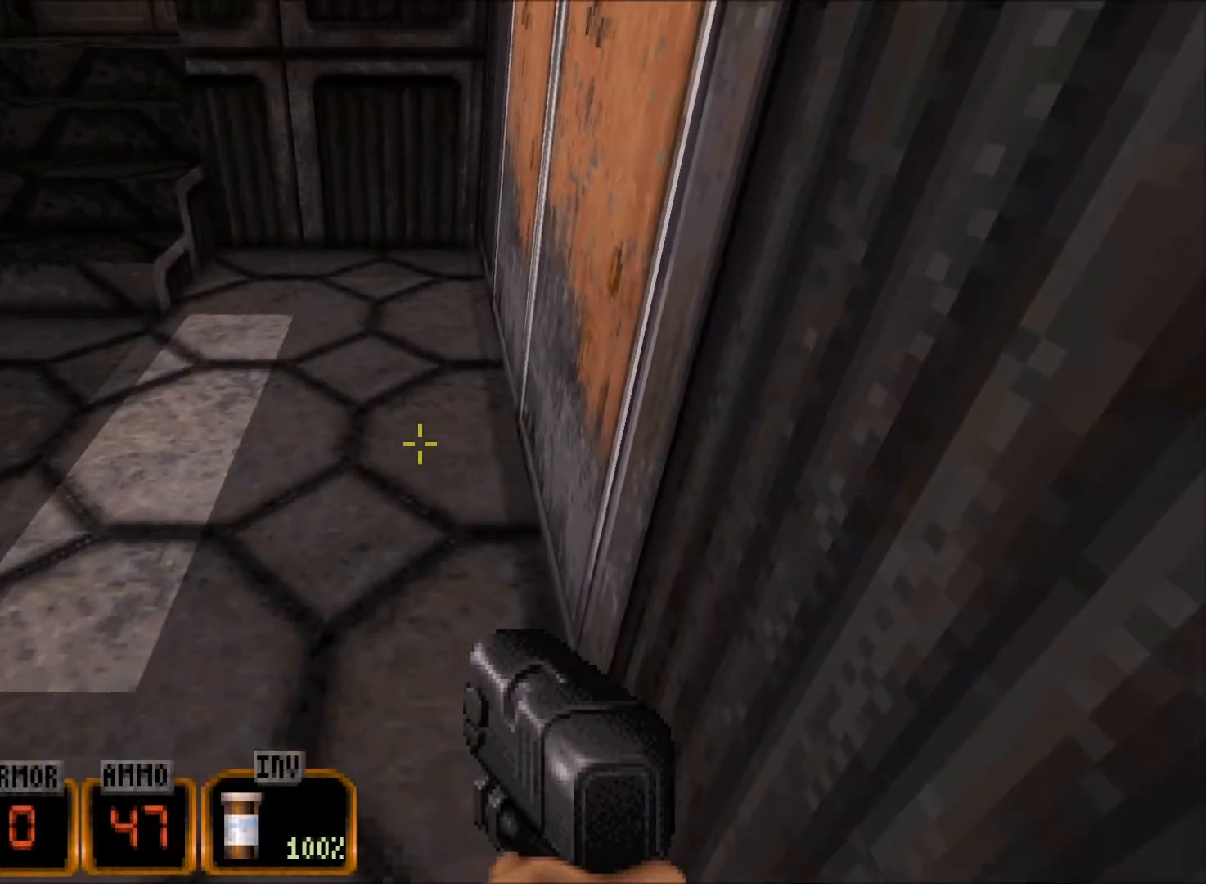
{"keys": ["d", "s"], "mouse": [], "events": []}
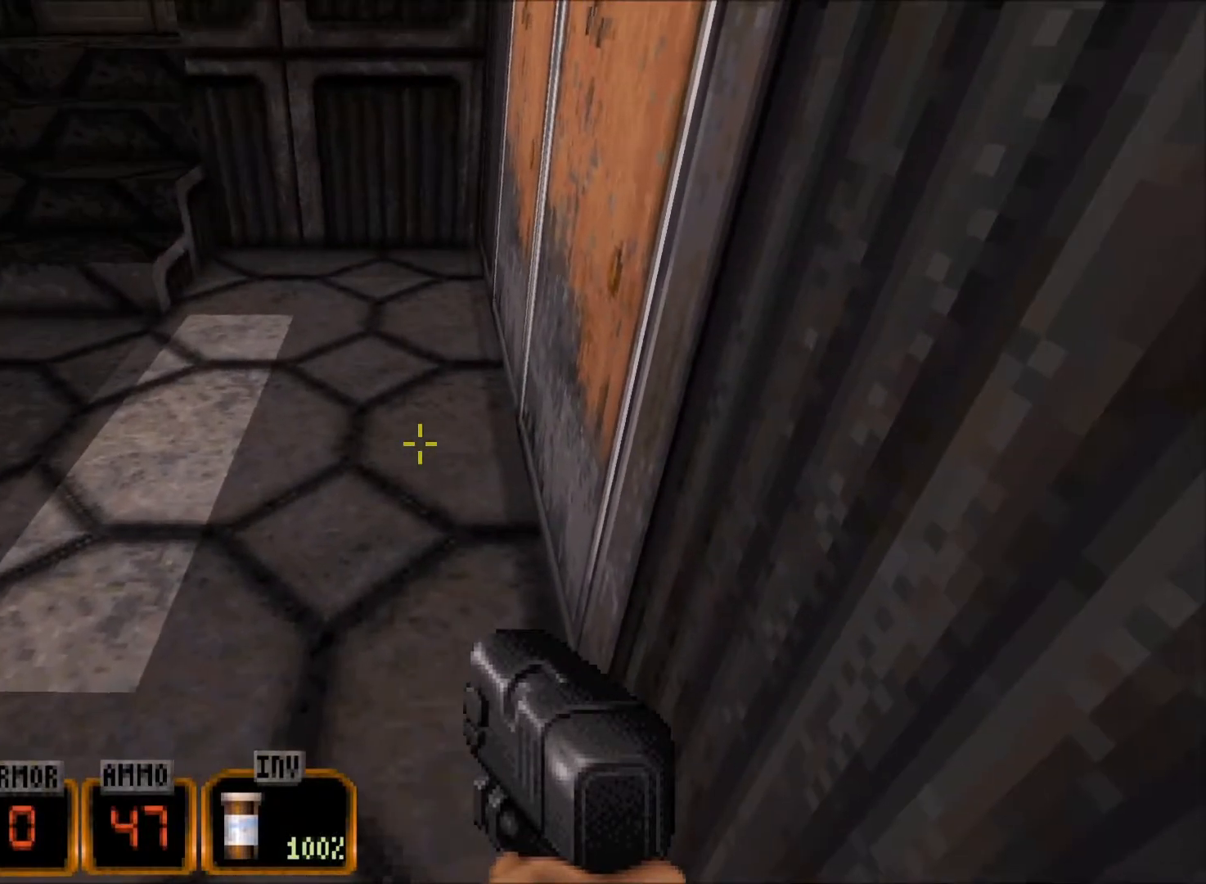
{"keys": ["d", "s"], "mouse": [], "events": []}
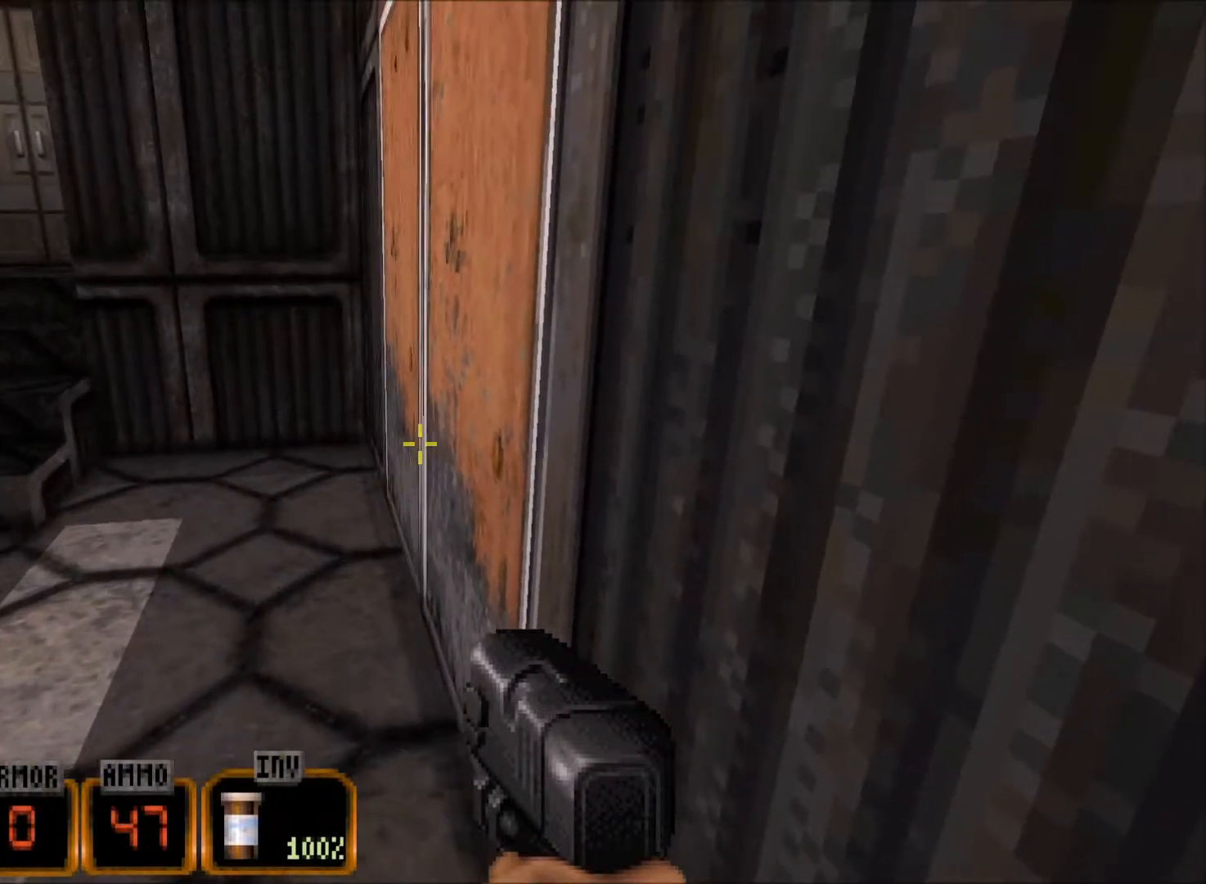
{"keys": ["d", "s"], "mouse": [], "events": []}
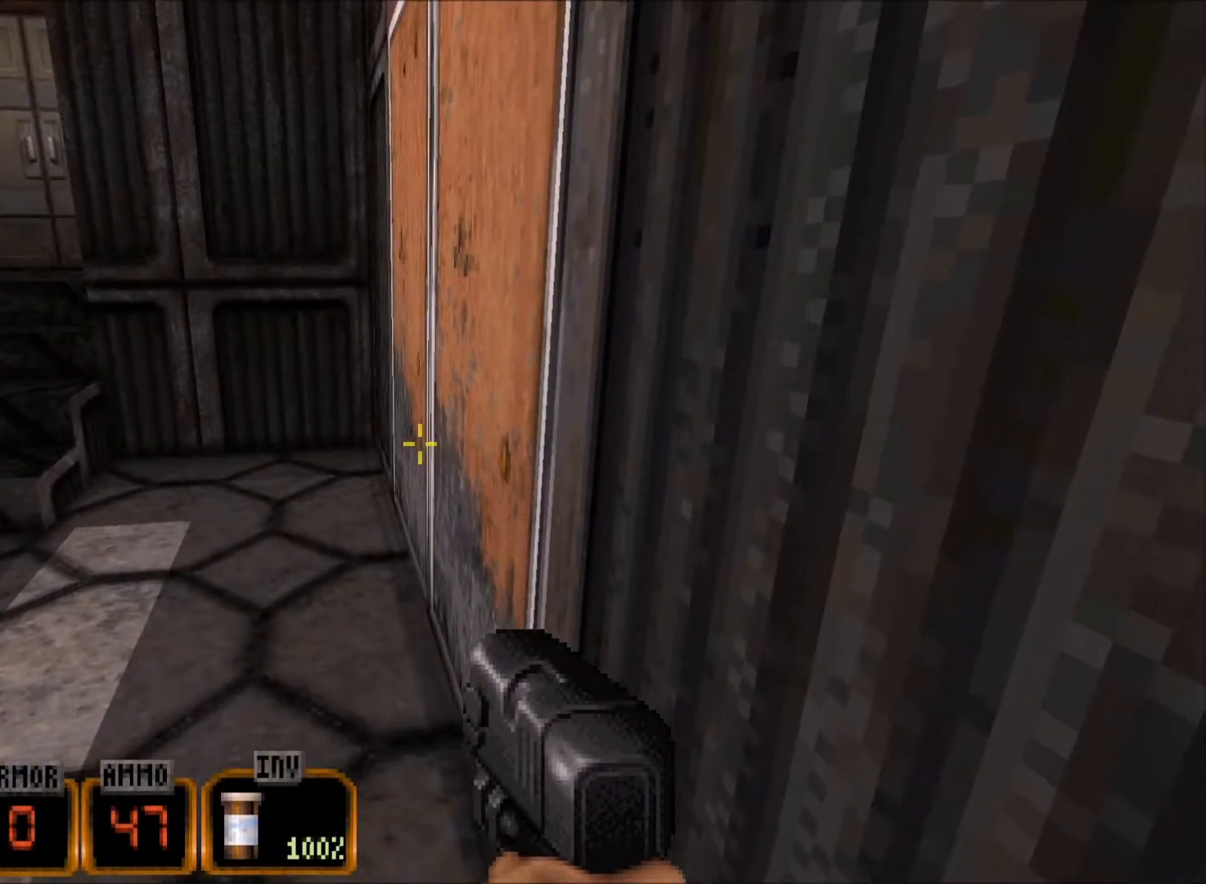
{"keys": ["d", "s"], "mouse": [], "events": []}